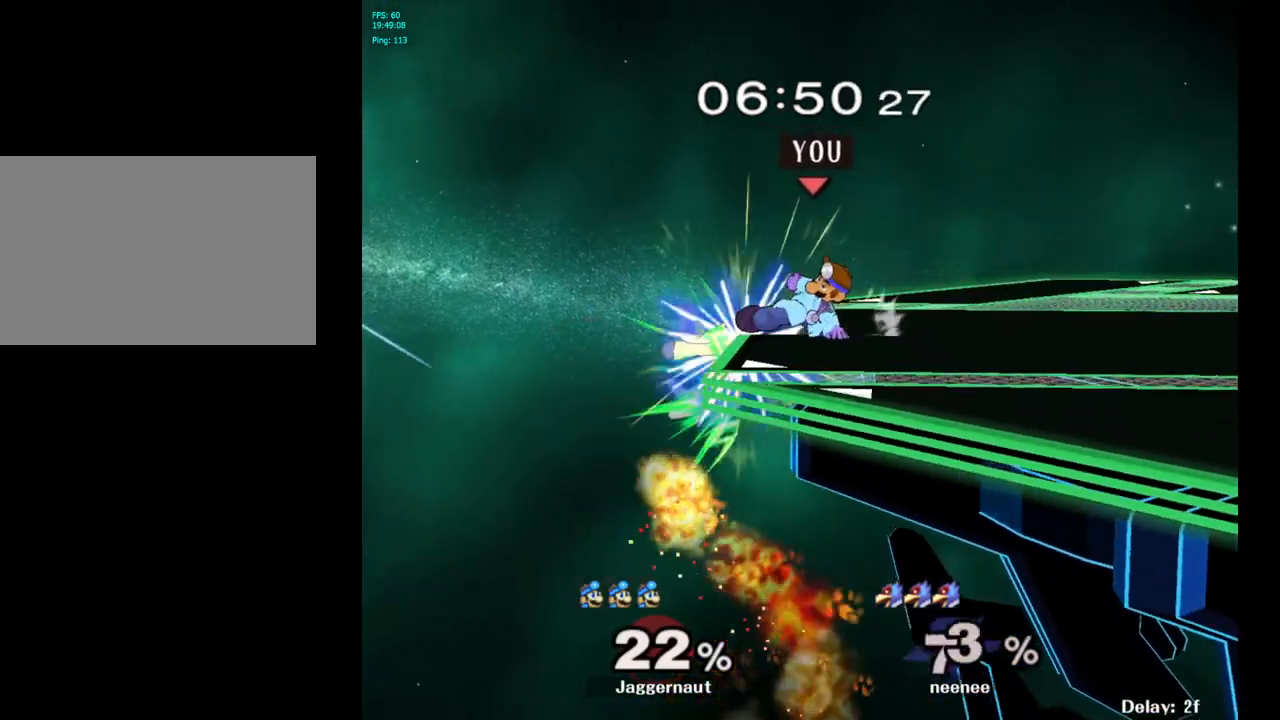
Gameplay with a controller (Nintendo layout); each line is a JSON object with the inputs held at the frame after it. "events" lists button and stick changes between this image and that frame as [ms after this image, input, new state], when the widget could be followed in between. Not read: L3 R3.
{"buttons": [], "left_stick": "center", "right_stick": "center", "events": [[33, "A", "up"], [317, "left_stick", "center"]]}
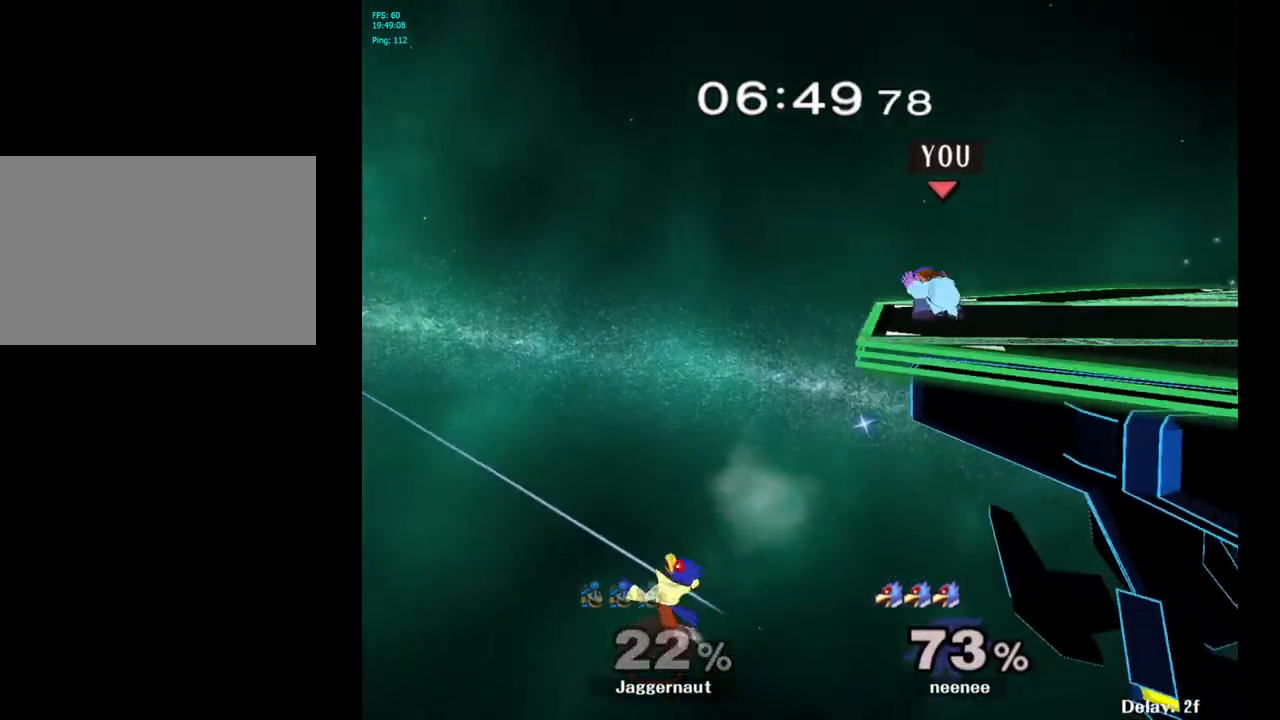
{"buttons": [], "left_stick": "center", "right_stick": "center", "events": []}
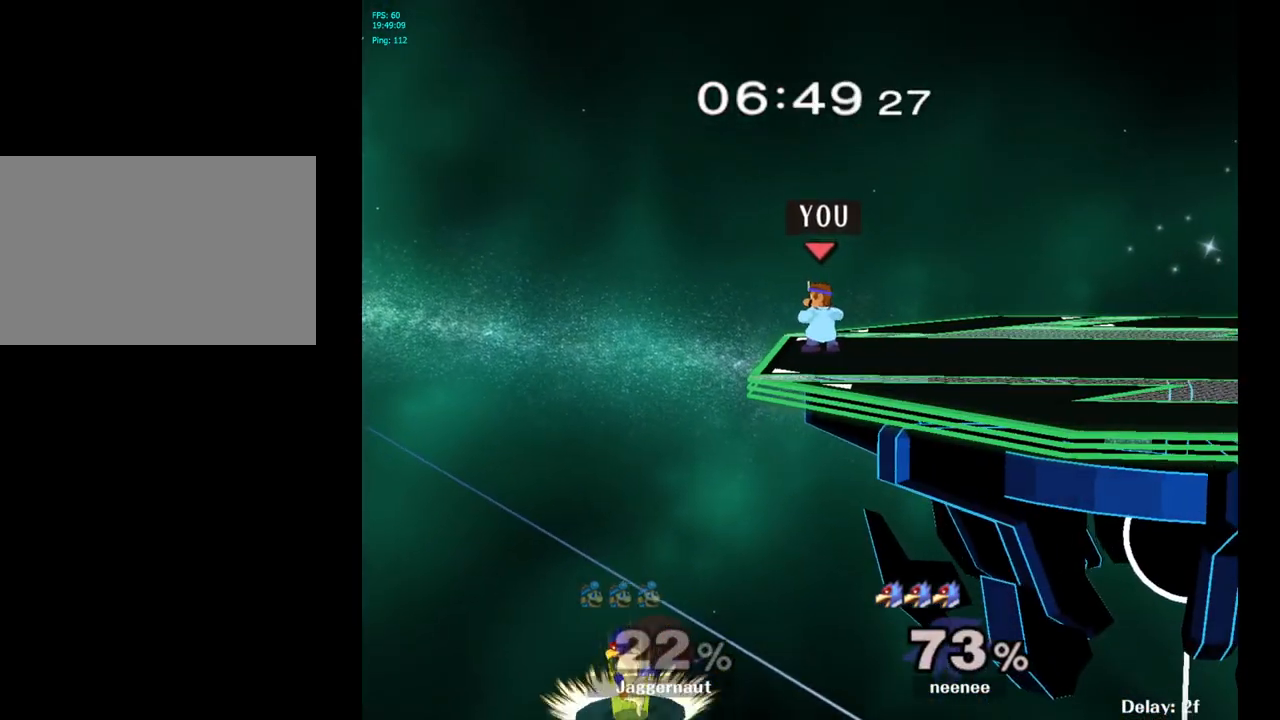
{"buttons": [], "left_stick": "center", "right_stick": "center", "events": []}
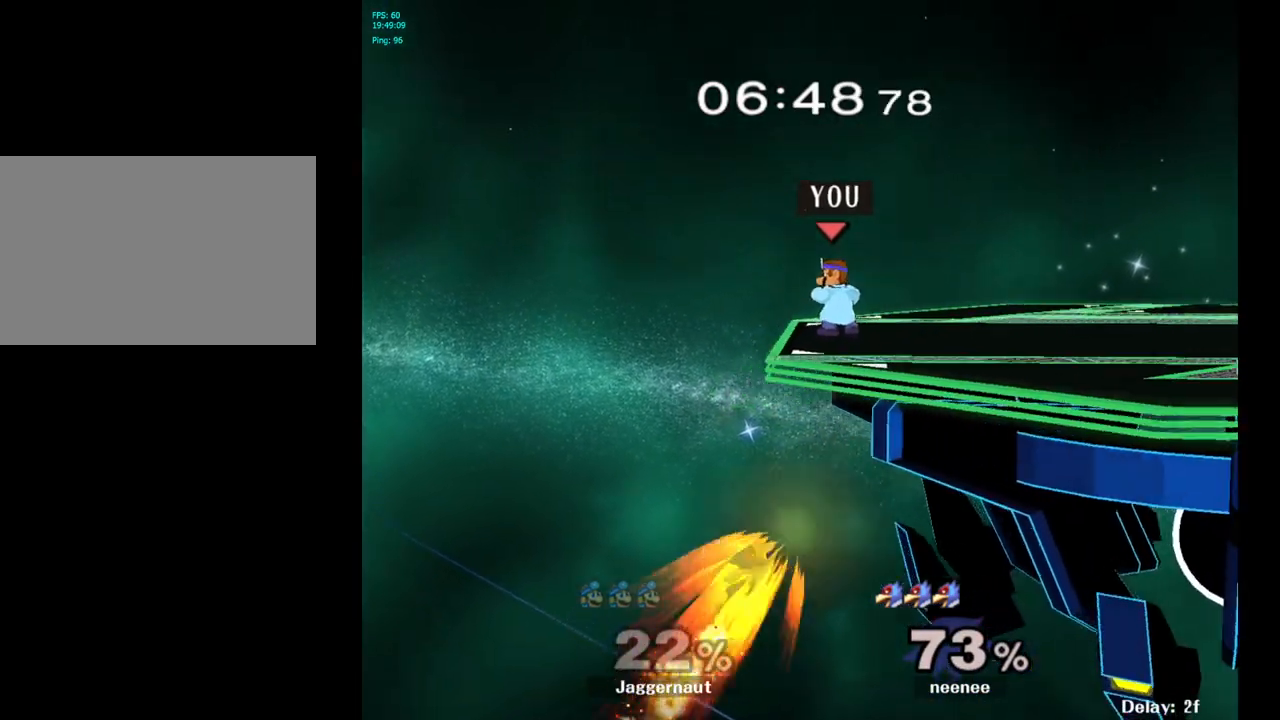
{"buttons": [], "left_stick": "center", "right_stick": "center", "events": []}
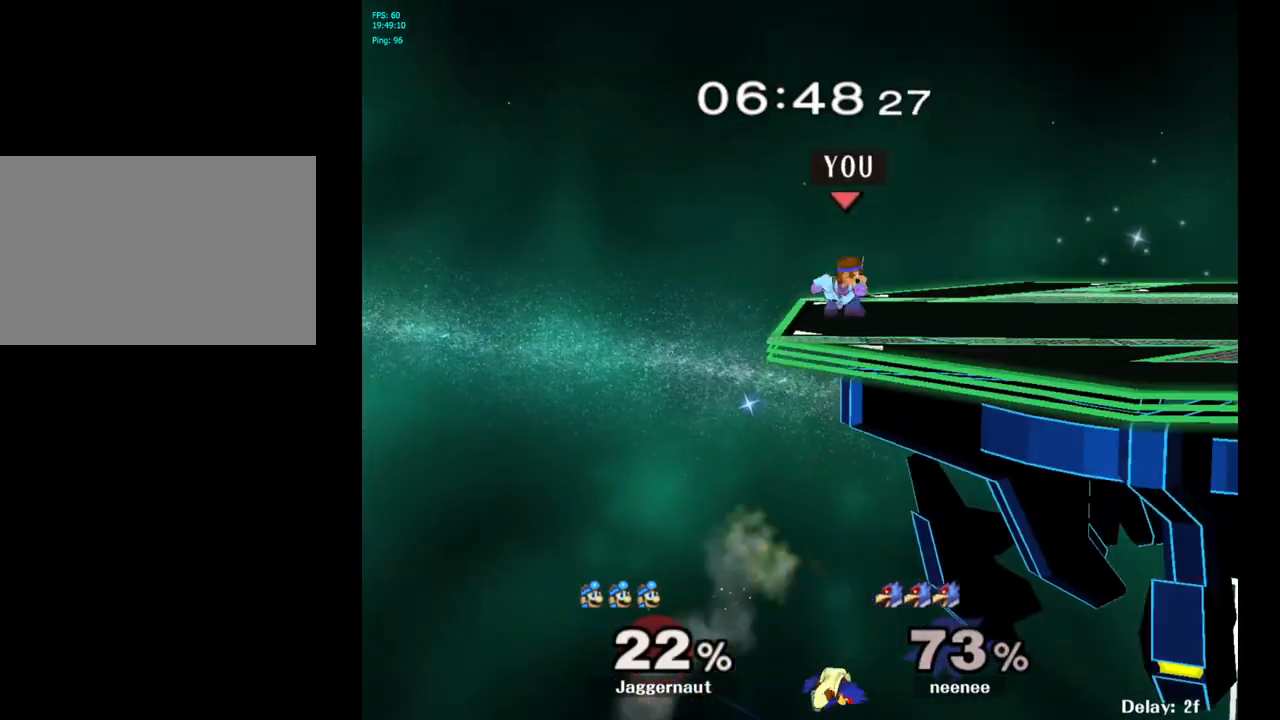
{"buttons": [], "left_stick": "right", "right_stick": "center", "events": [[17, "left_stick", "right"]]}
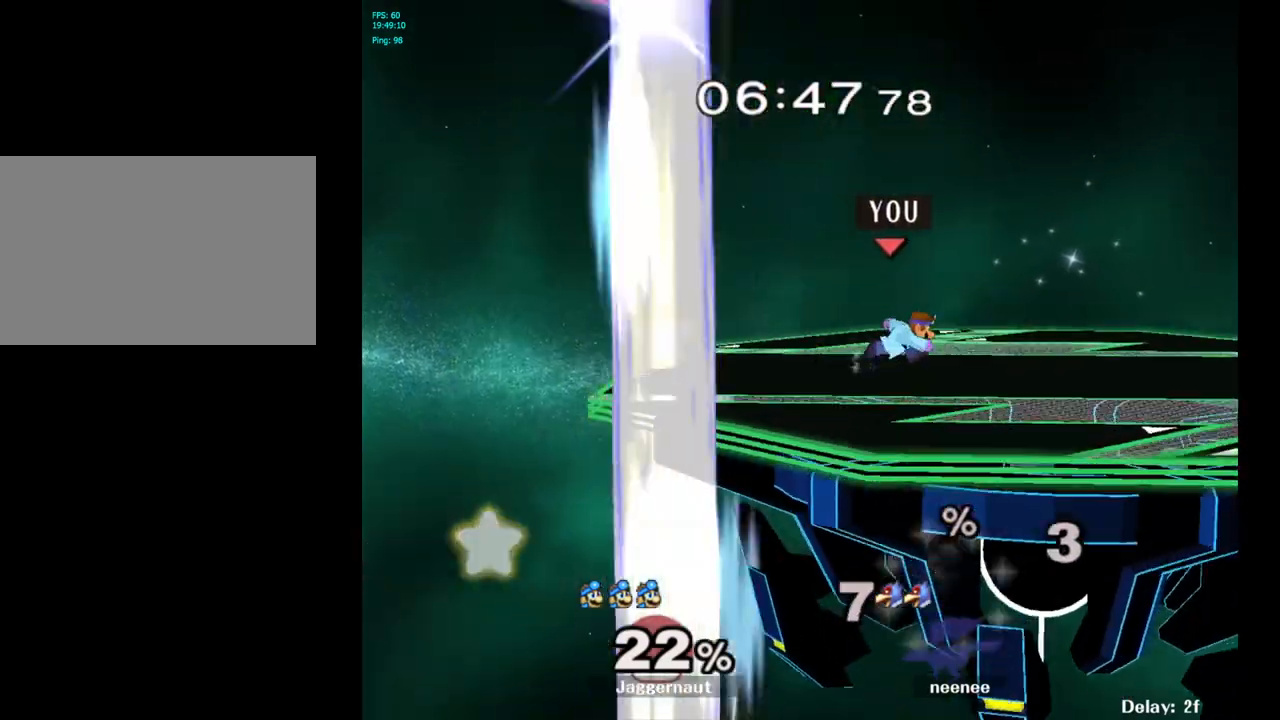
{"buttons": [], "left_stick": "right", "right_stick": "center", "events": []}
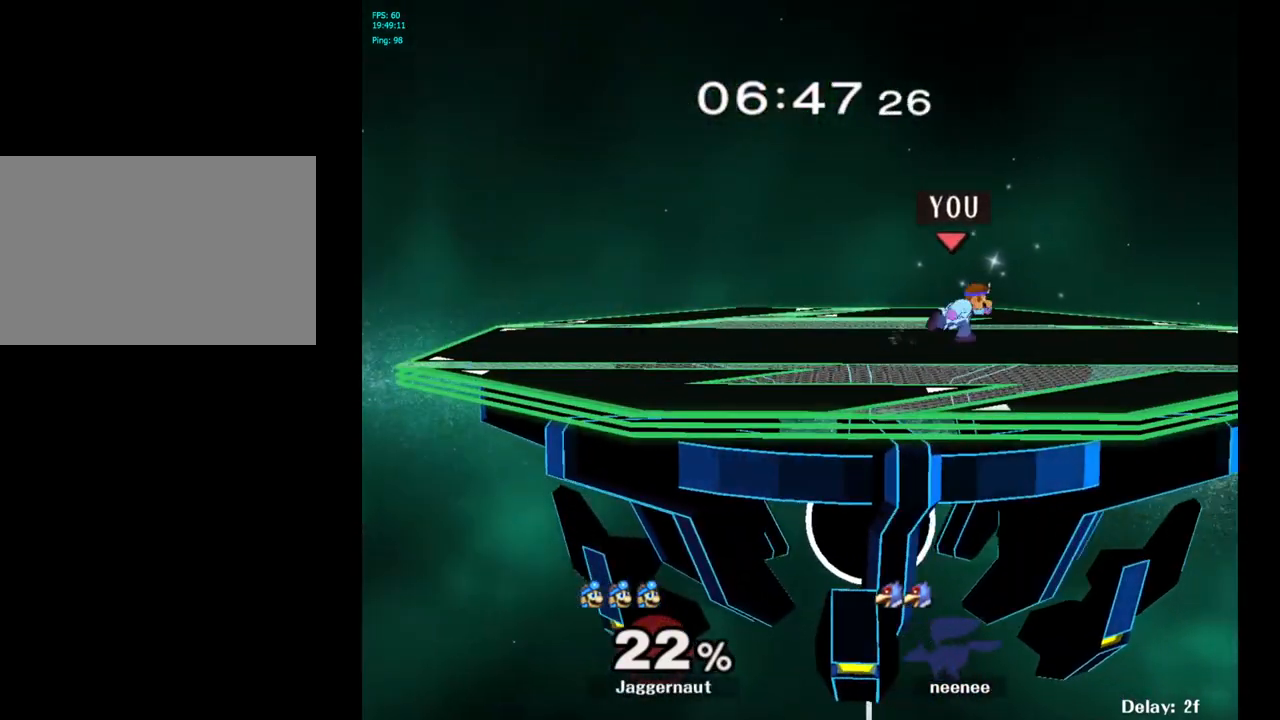
{"buttons": [], "left_stick": "down-right", "right_stick": "center", "events": [[467, "left_stick", "down-right"]]}
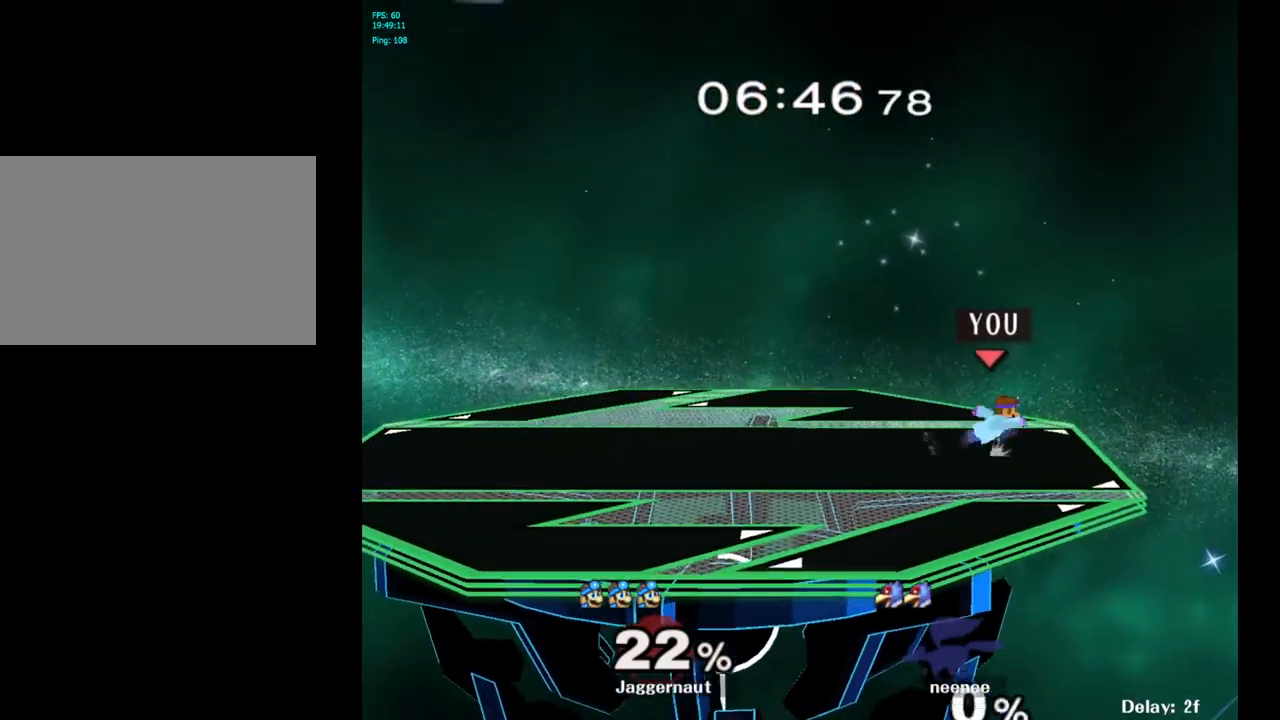
{"buttons": [], "left_stick": "left", "right_stick": "center", "events": [[17, "Y", "down"], [17, "left_stick", "down"], [83, "R1", "down"], [233, "Y", "up"], [233, "left_stick", "center"], [250, "R1", "up"], [450, "left_stick", "left"]]}
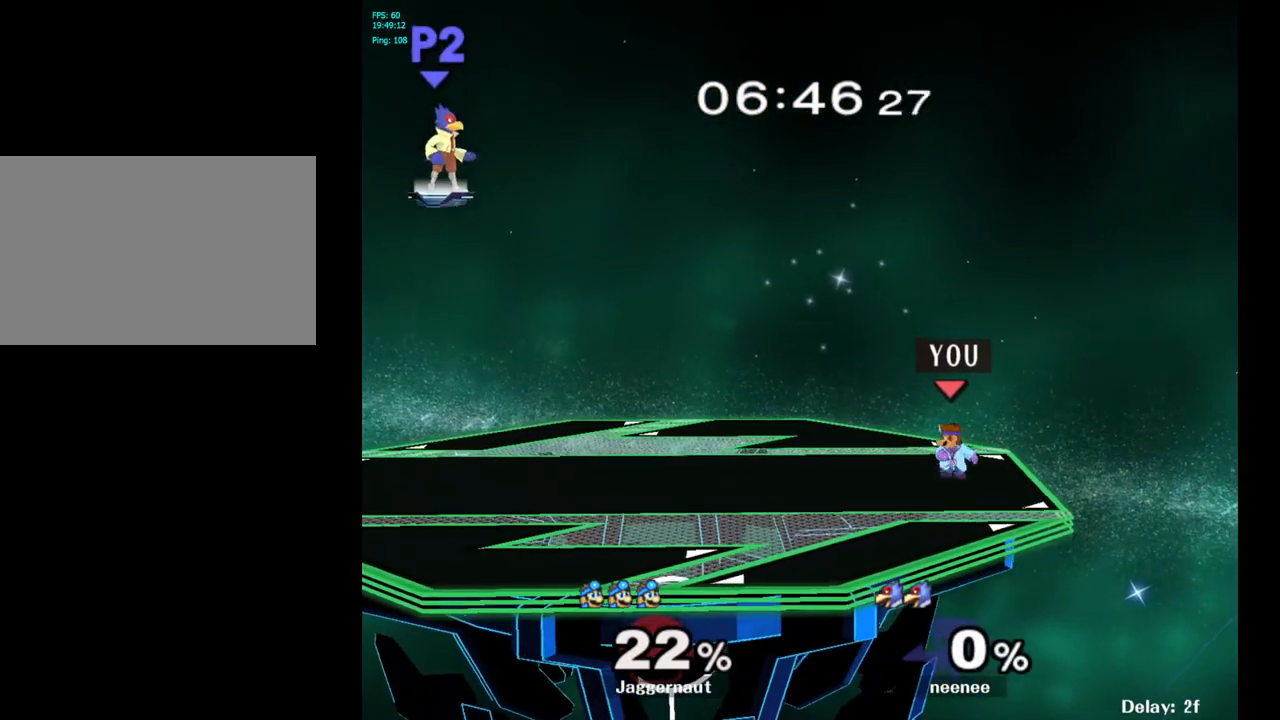
{"buttons": [], "left_stick": "left", "right_stick": "center", "events": []}
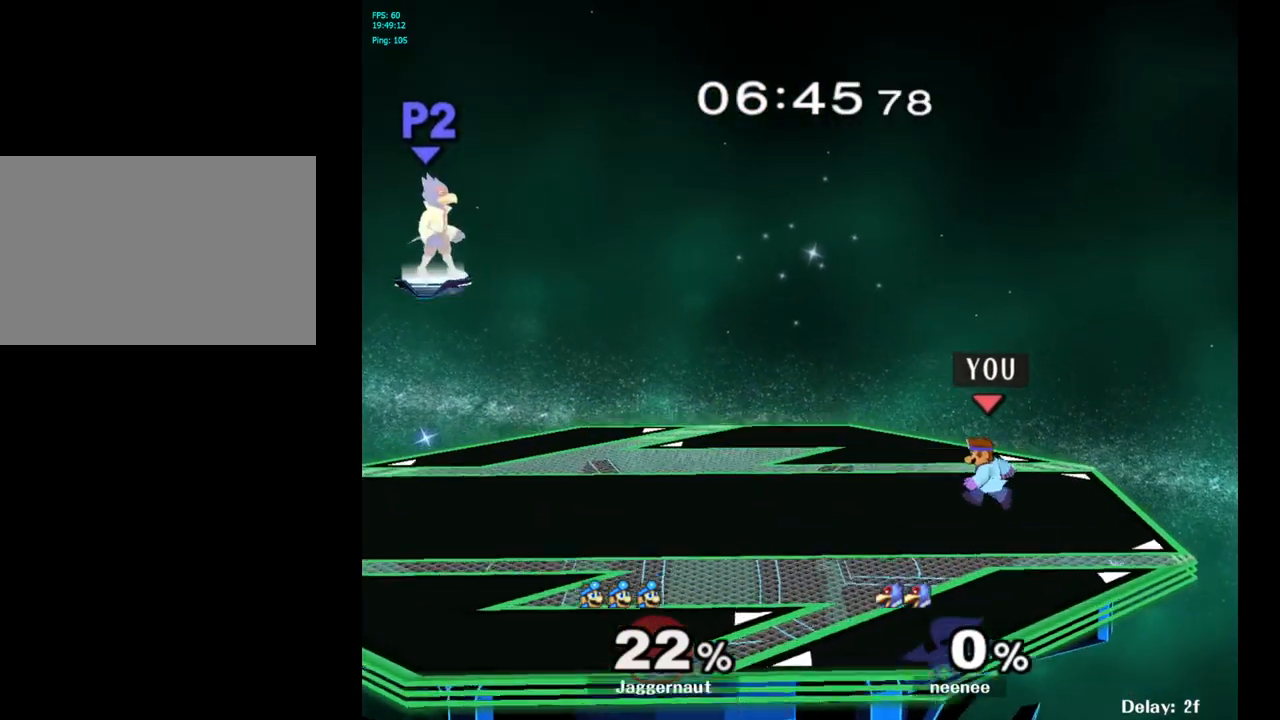
{"buttons": [], "left_stick": "left", "right_stick": "center", "events": []}
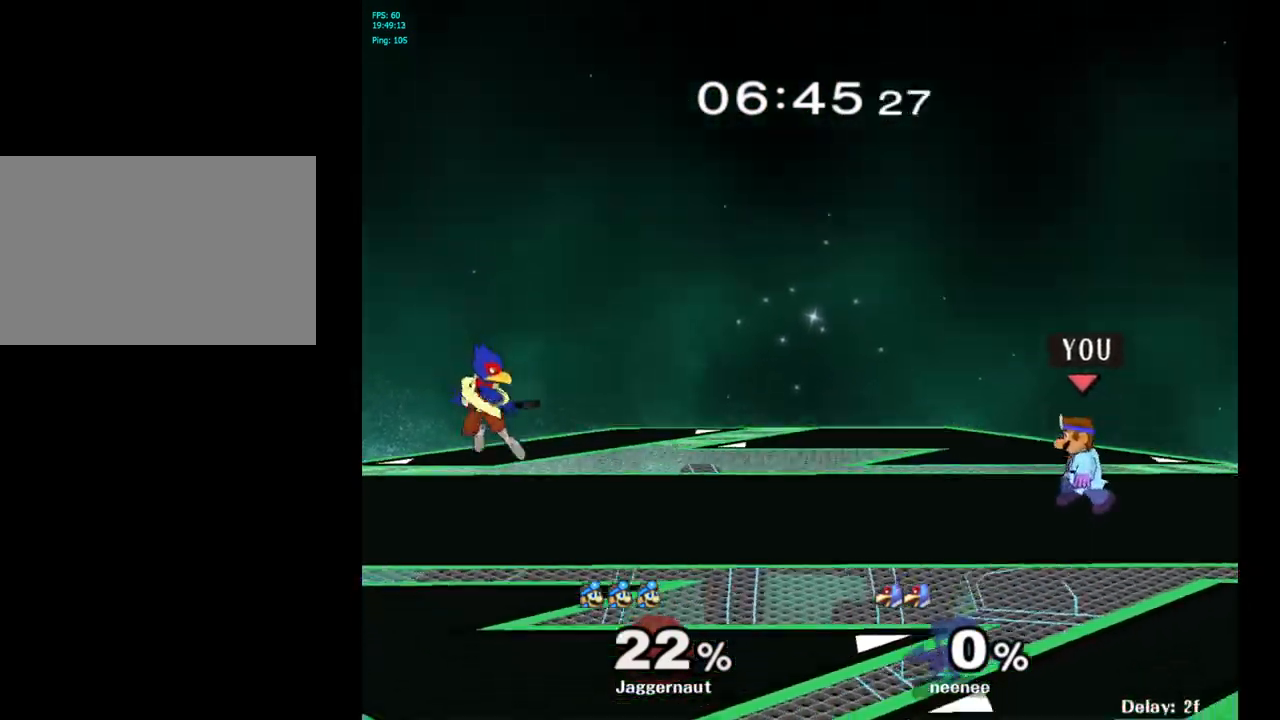
{"buttons": [], "left_stick": "left", "right_stick": "center", "events": []}
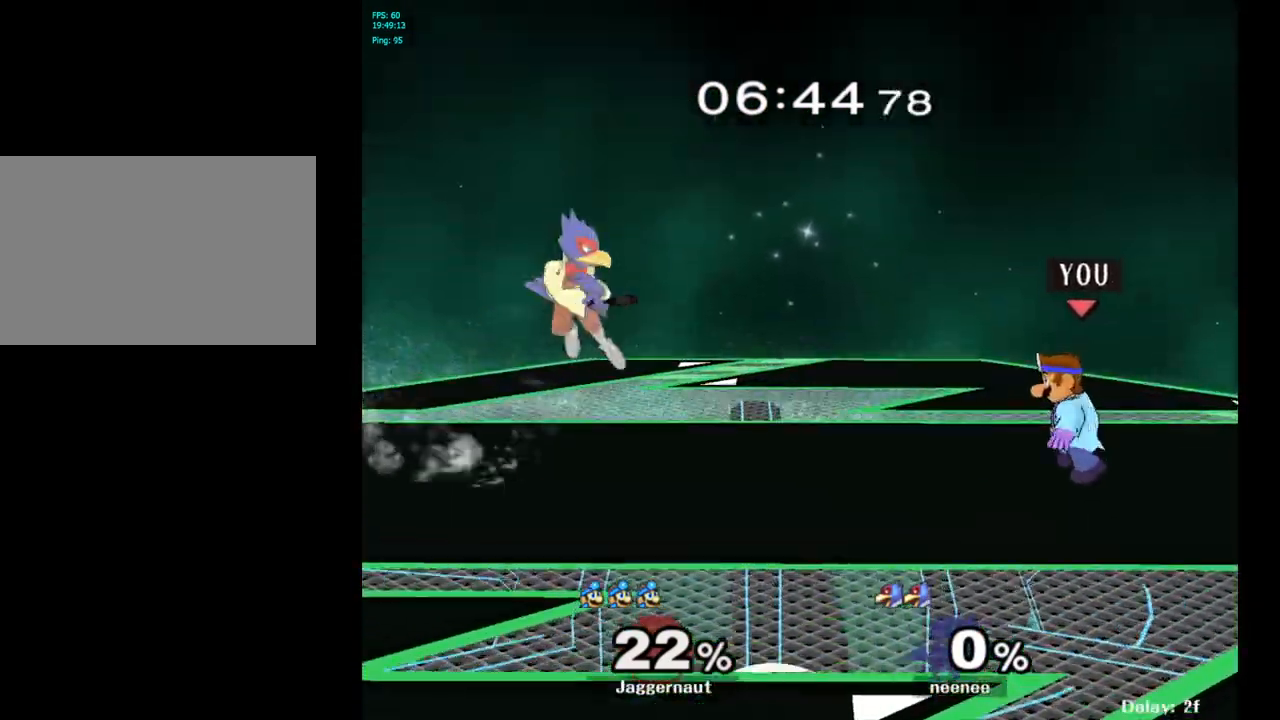
{"buttons": ["Y", "R1"], "left_stick": "center", "right_stick": "center", "events": [[33, "R1", "down"], [83, "left_stick", "center"], [433, "Y", "down"]]}
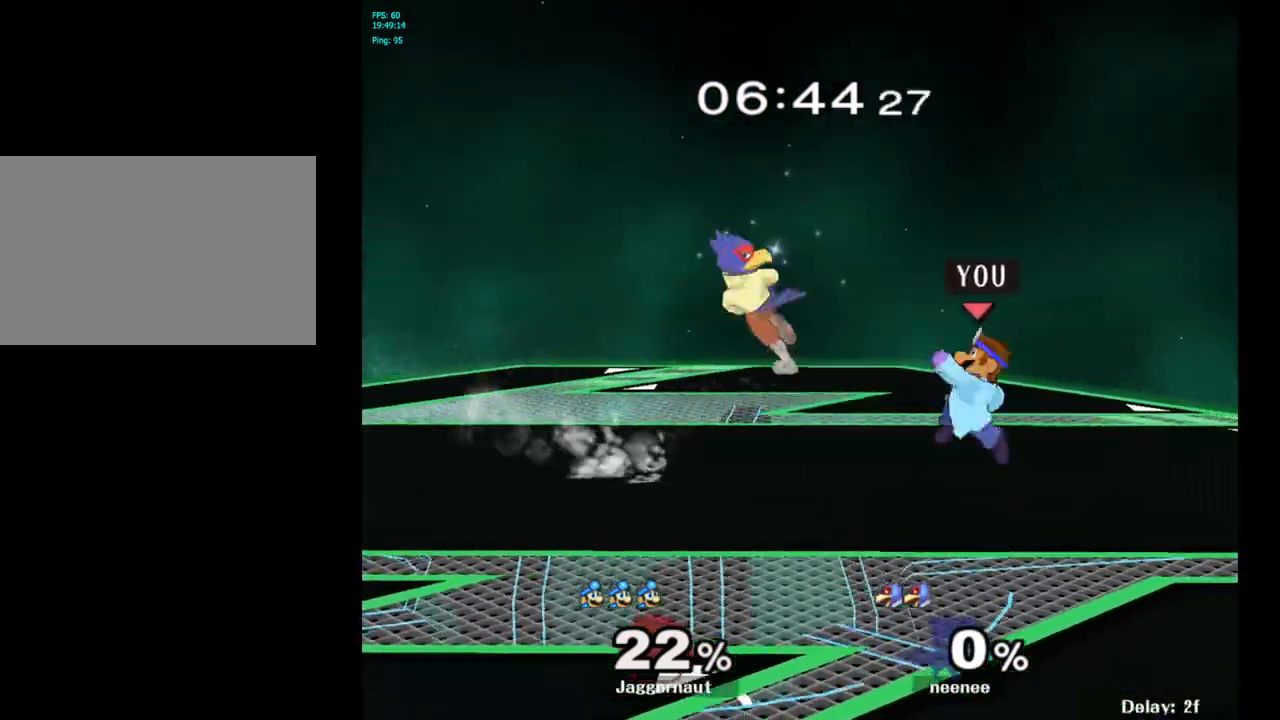
{"buttons": [], "left_stick": "left", "right_stick": "center", "events": [[183, "Y", "up"], [233, "R1", "up"], [350, "left_stick", "left"]]}
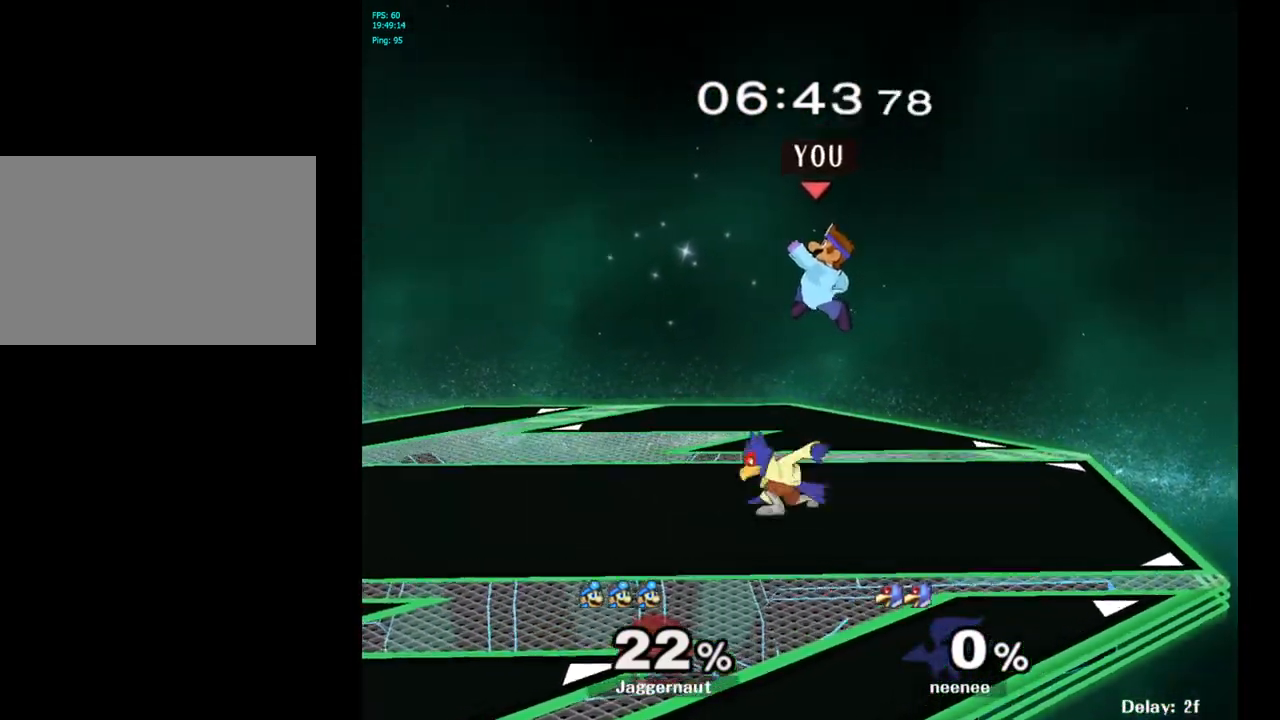
{"buttons": [], "left_stick": "left", "right_stick": "center", "events": [[33, "Y", "down"], [217, "Y", "up"]]}
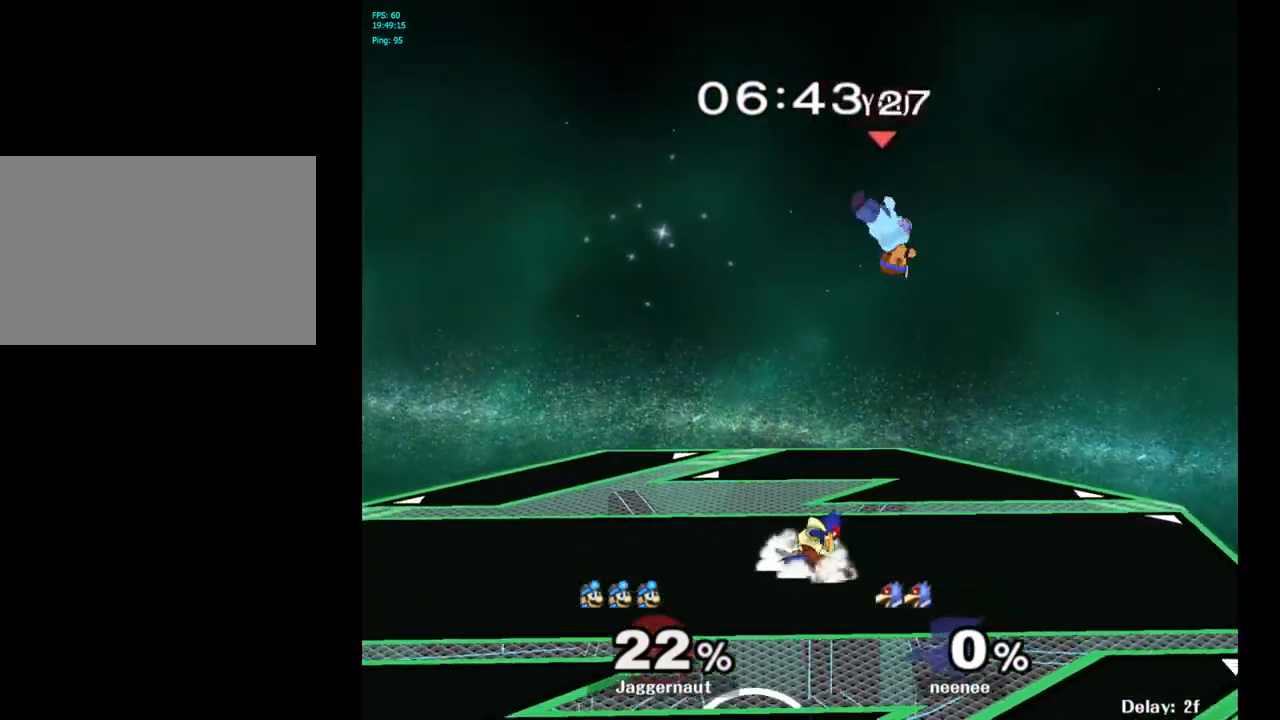
{"buttons": [], "left_stick": "down-left", "right_stick": "center", "events": [[167, "right_stick", "down"], [233, "right_stick", "center"], [317, "left_stick", "down-left"]]}
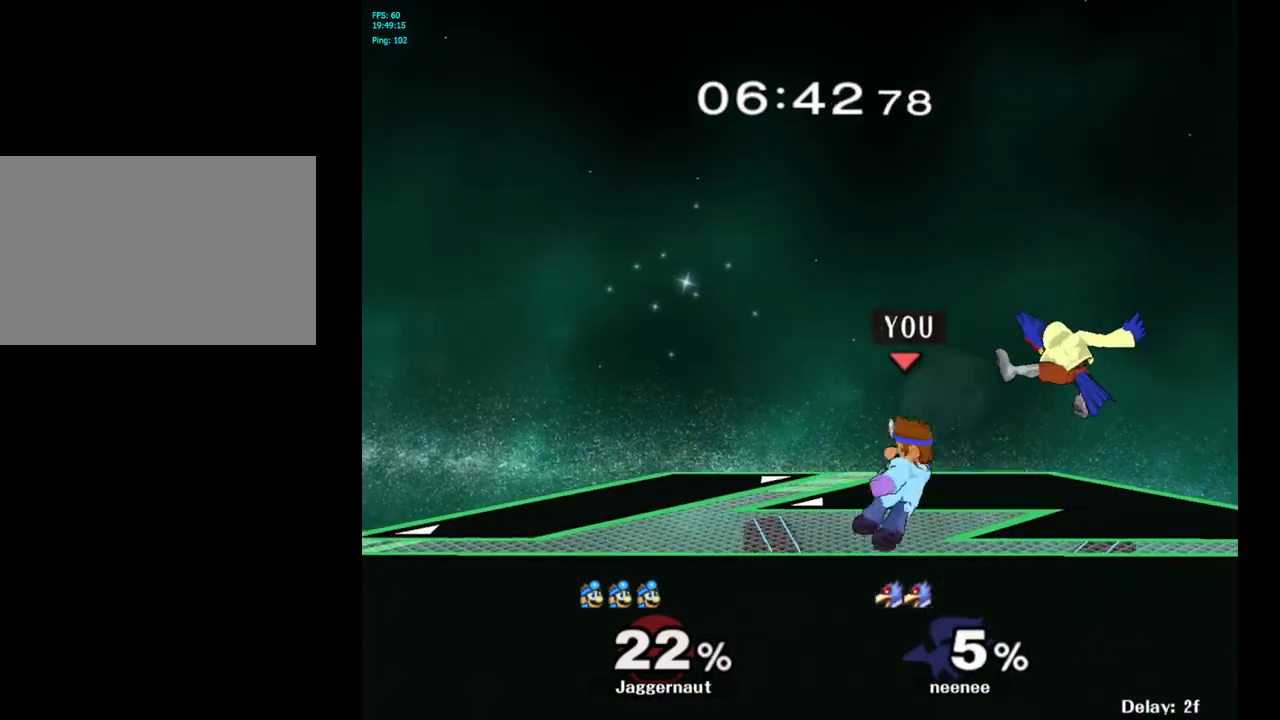
{"buttons": ["Y"], "left_stick": "center", "right_stick": "center", "events": [[33, "left_stick", "left"], [83, "R1", "down"], [267, "R1", "up"], [300, "left_stick", "center"], [500, "Y", "down"]]}
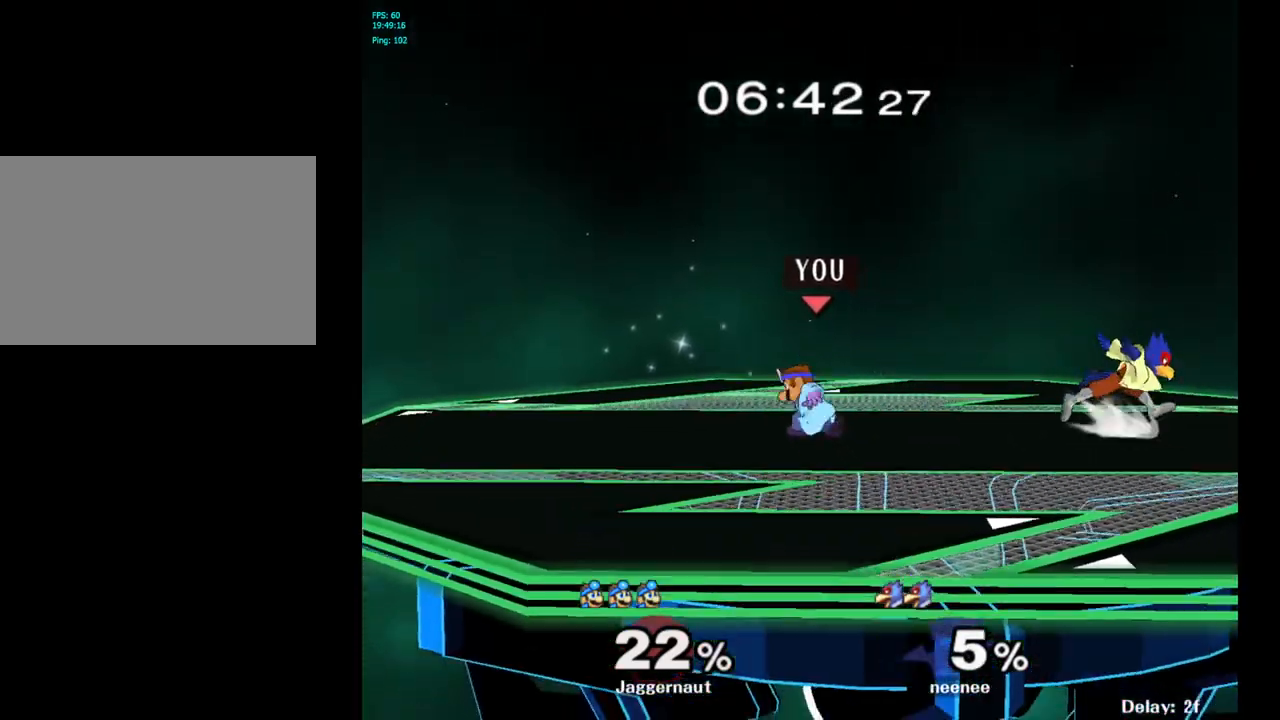
{"buttons": [], "left_stick": "right", "right_stick": "center", "events": [[150, "left_stick", "right"], [233, "Y", "up"]]}
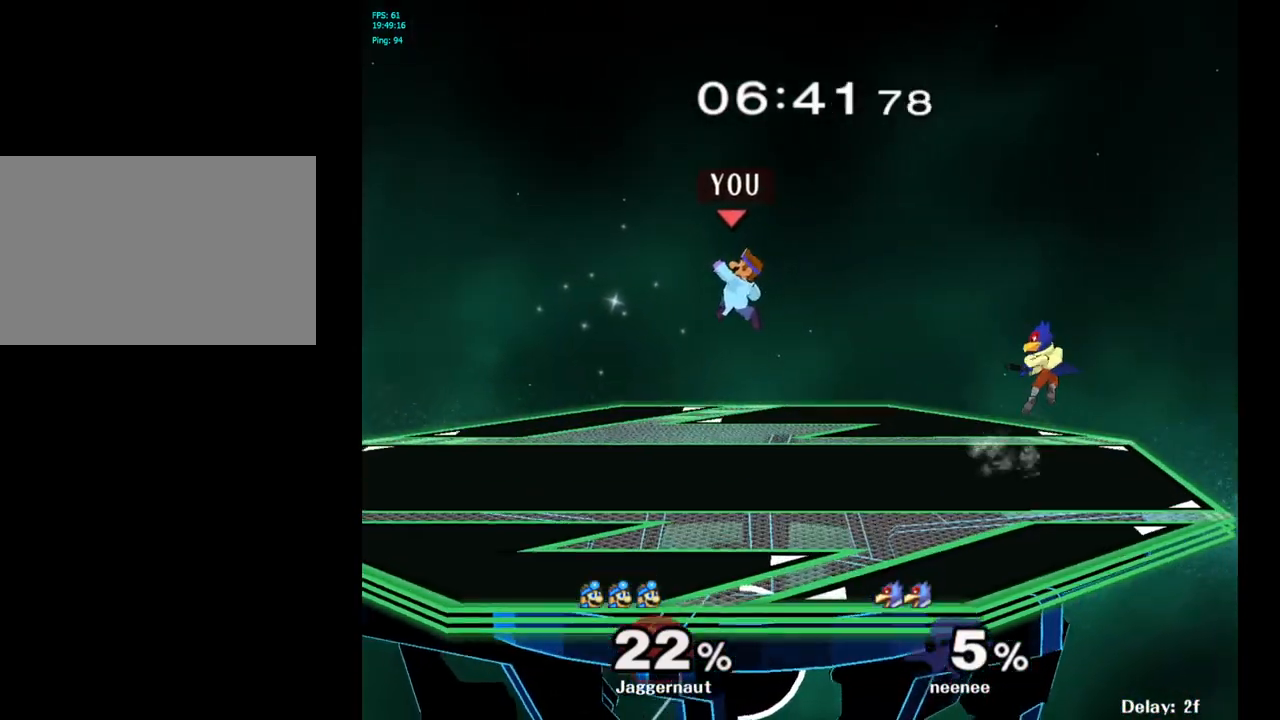
{"buttons": [], "left_stick": "right", "right_stick": "center", "events": [[133, "left_stick", "center"], [300, "Y", "down"], [433, "left_stick", "right"], [467, "Y", "up"]]}
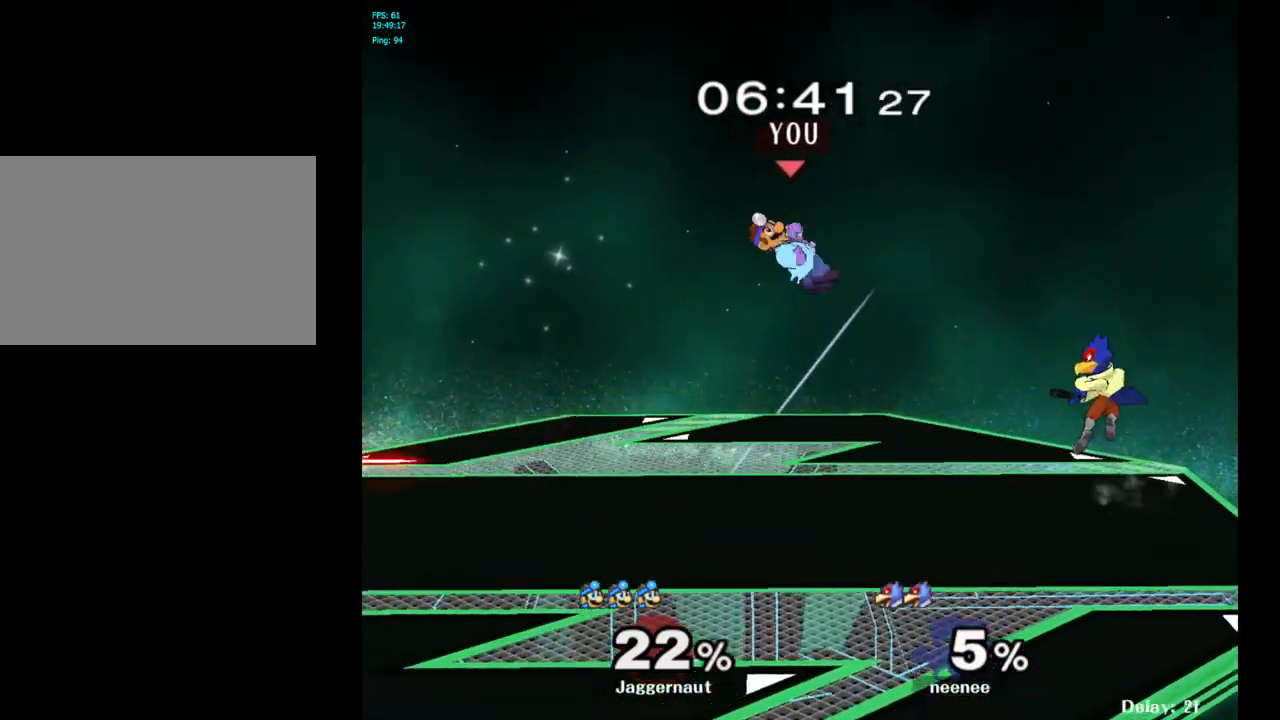
{"buttons": [], "left_stick": "right", "right_stick": "center", "events": []}
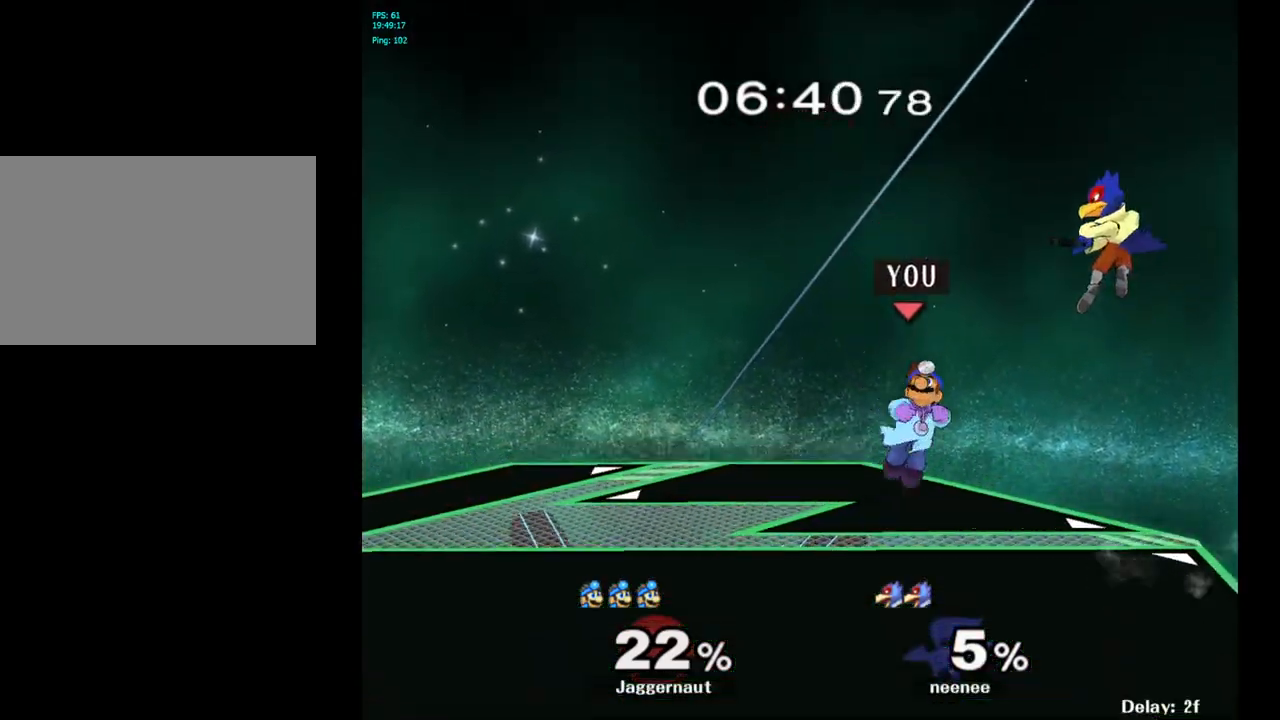
{"buttons": ["R1"], "left_stick": "center", "right_stick": "center", "events": [[233, "R1", "down"], [300, "left_stick", "center"]]}
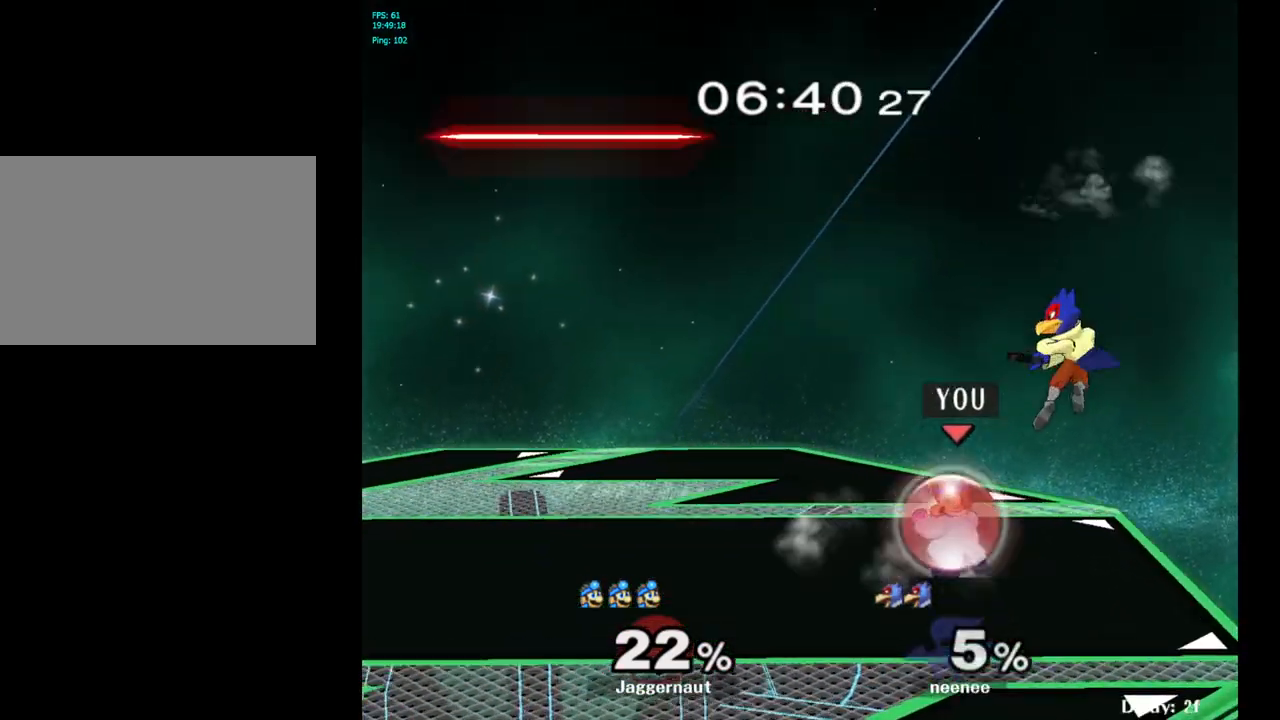
{"buttons": [], "left_stick": "center", "right_stick": "center", "events": [[83, "left_stick", "left"], [333, "R1", "up"], [350, "left_stick", "center"]]}
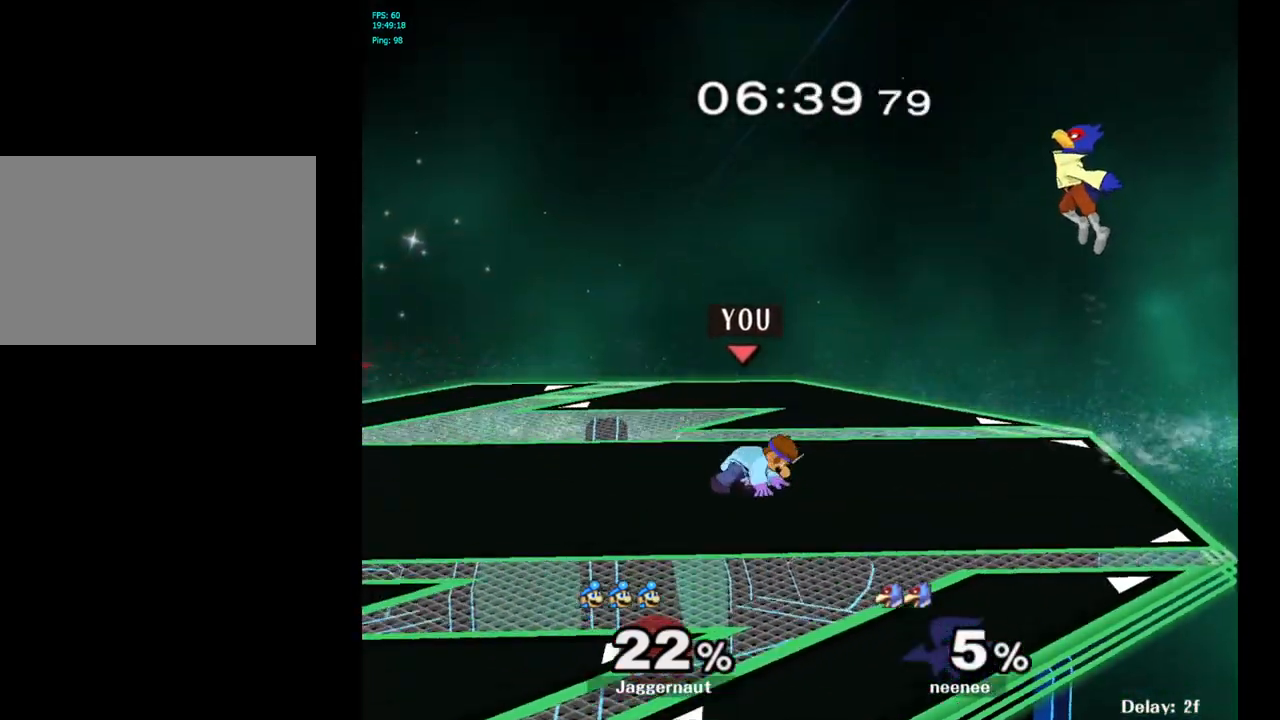
{"buttons": [], "left_stick": "center", "right_stick": "center", "events": [[117, "left_stick", "right"], [183, "Y", "down"], [200, "Y", "up"], [283, "left_stick", "center"], [300, "A", "down"], [417, "A", "up"]]}
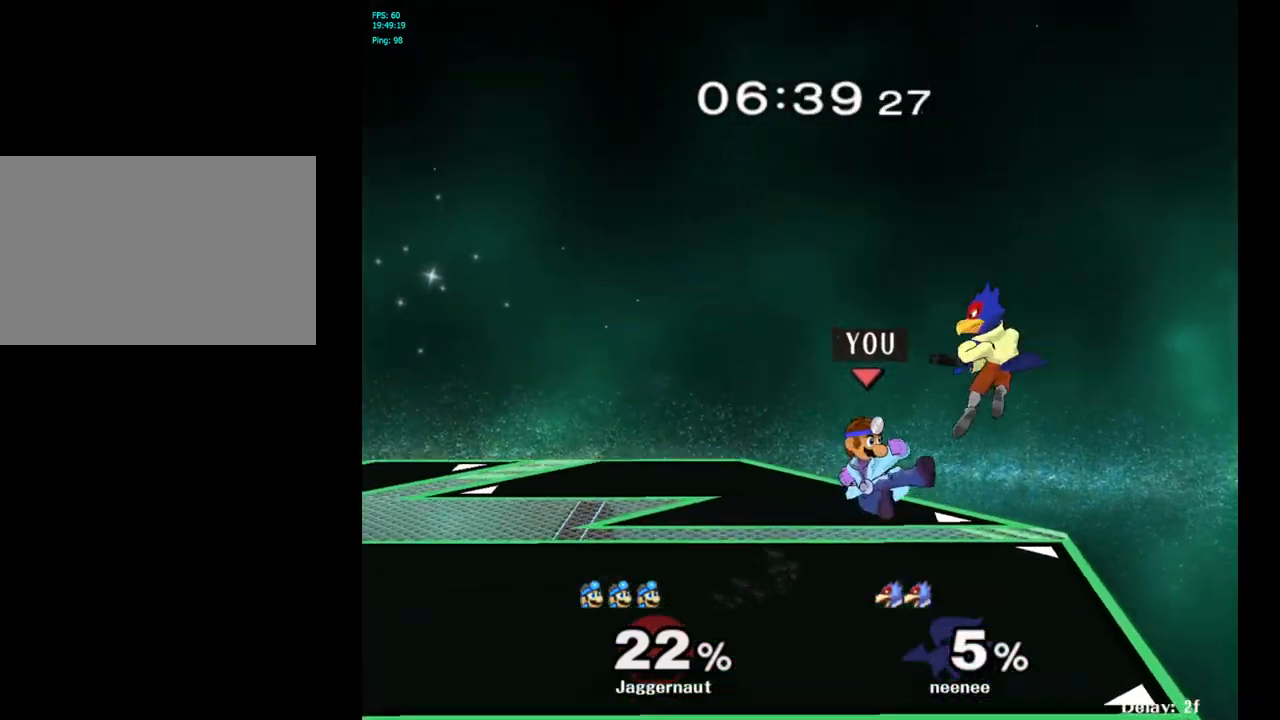
{"buttons": ["A"], "left_stick": "center", "right_stick": "center", "events": [[33, "left_stick", "up-right"], [150, "R1", "down"], [150, "left_stick", "down"], [333, "R1", "up"], [367, "left_stick", "center"], [483, "A", "down"]]}
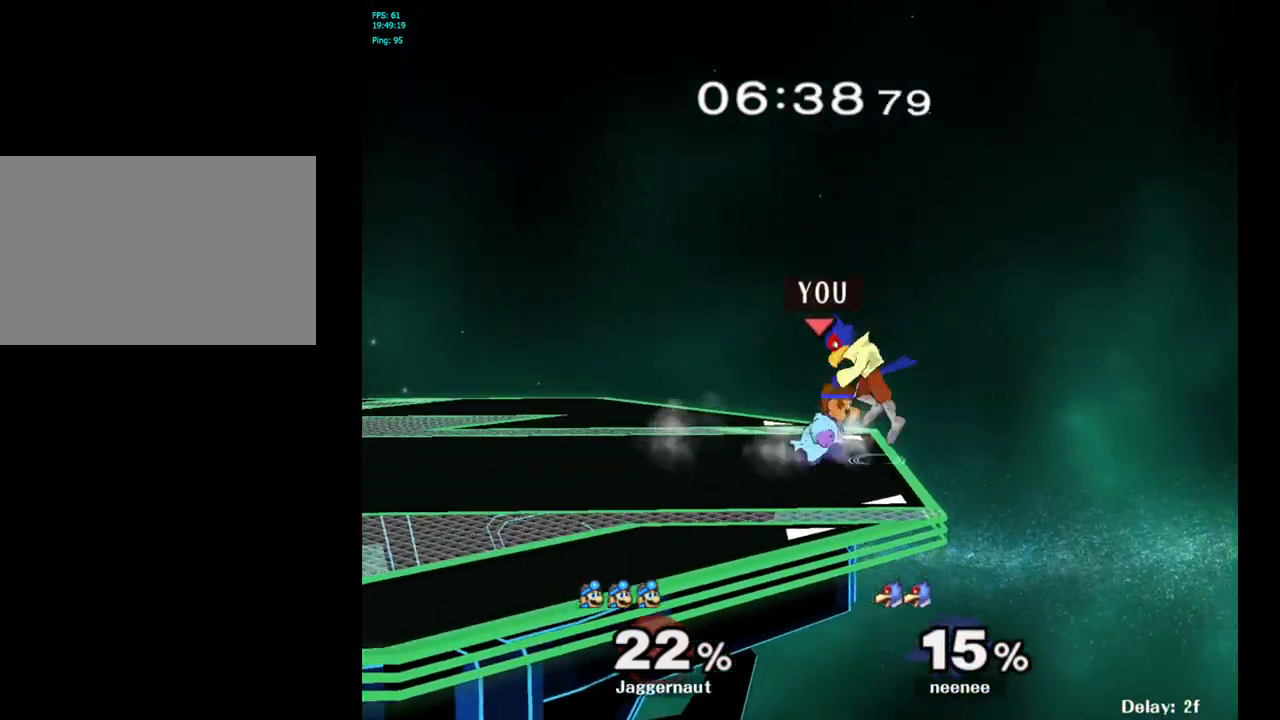
{"buttons": [], "left_stick": "left", "right_stick": "center", "events": [[83, "A", "up"], [433, "left_stick", "left"]]}
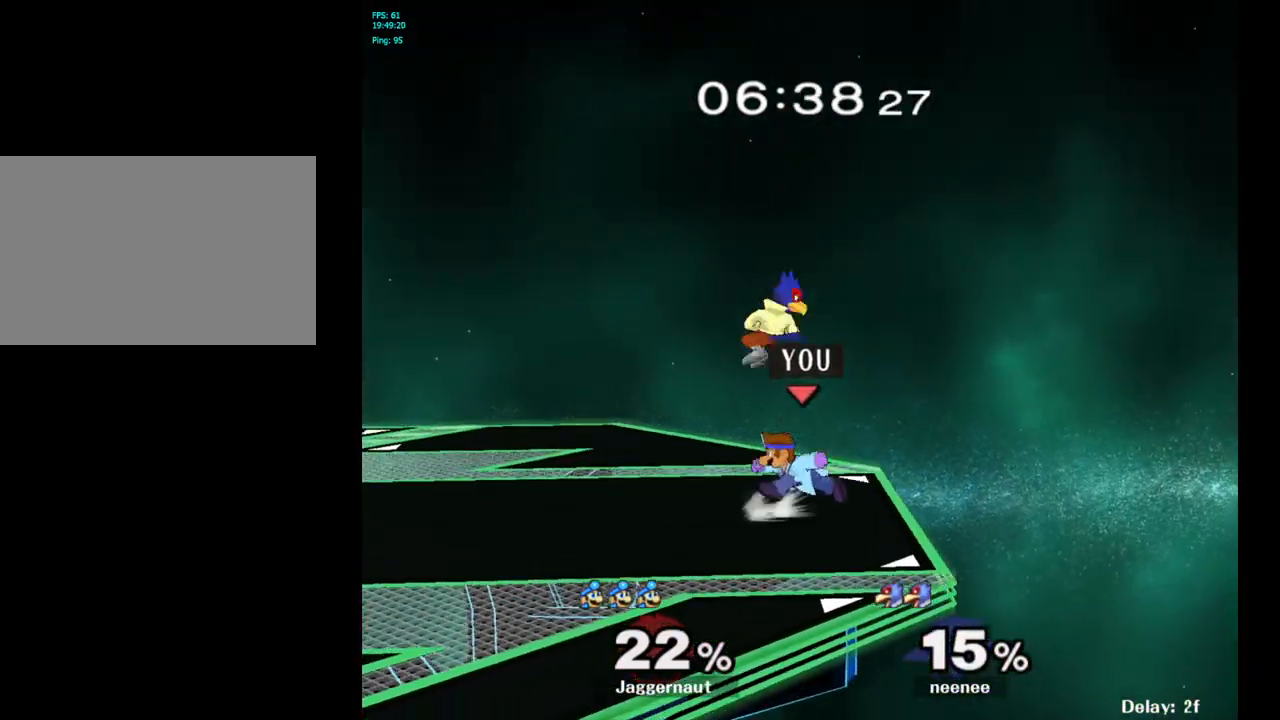
{"buttons": [], "left_stick": "center", "right_stick": "center", "events": [[150, "A", "down"], [250, "left_stick", "center"], [300, "A", "up"]]}
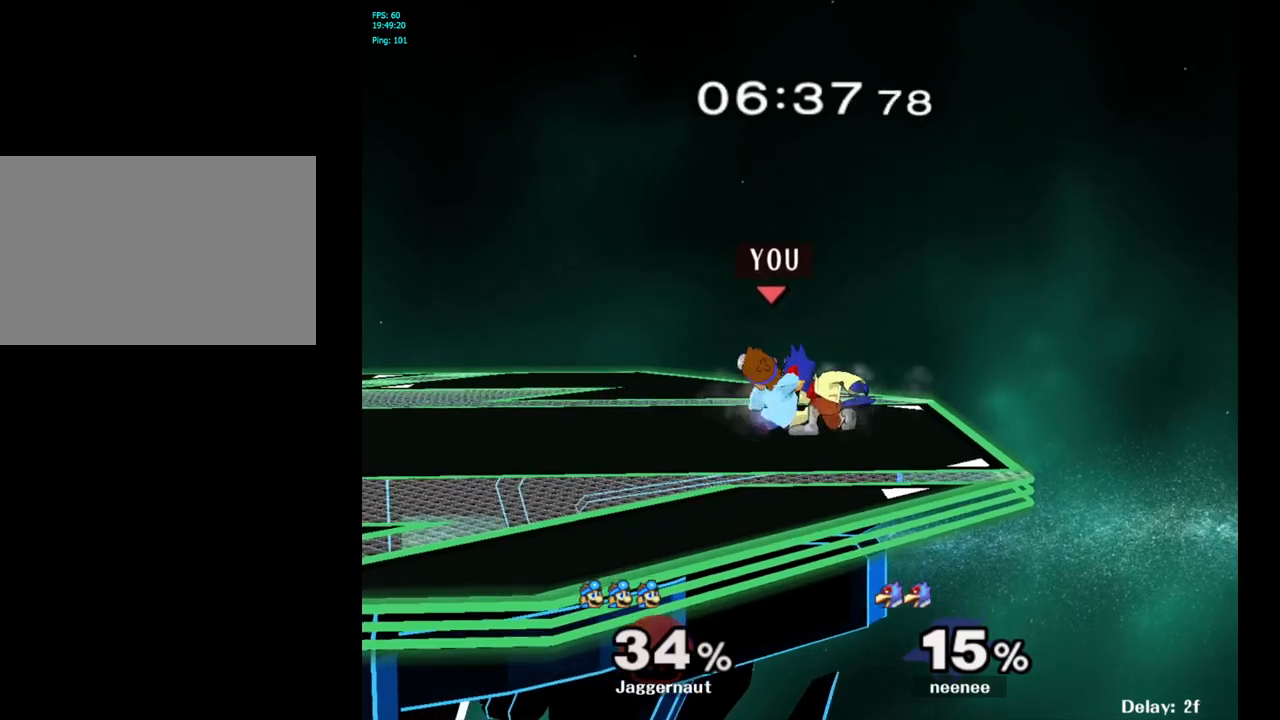
{"buttons": ["Z"], "left_stick": "center", "right_stick": "center", "events": [[67, "A", "down"], [83, "A", "up"], [100, "A", "down"], [183, "A", "up"], [383, "Z", "down"]]}
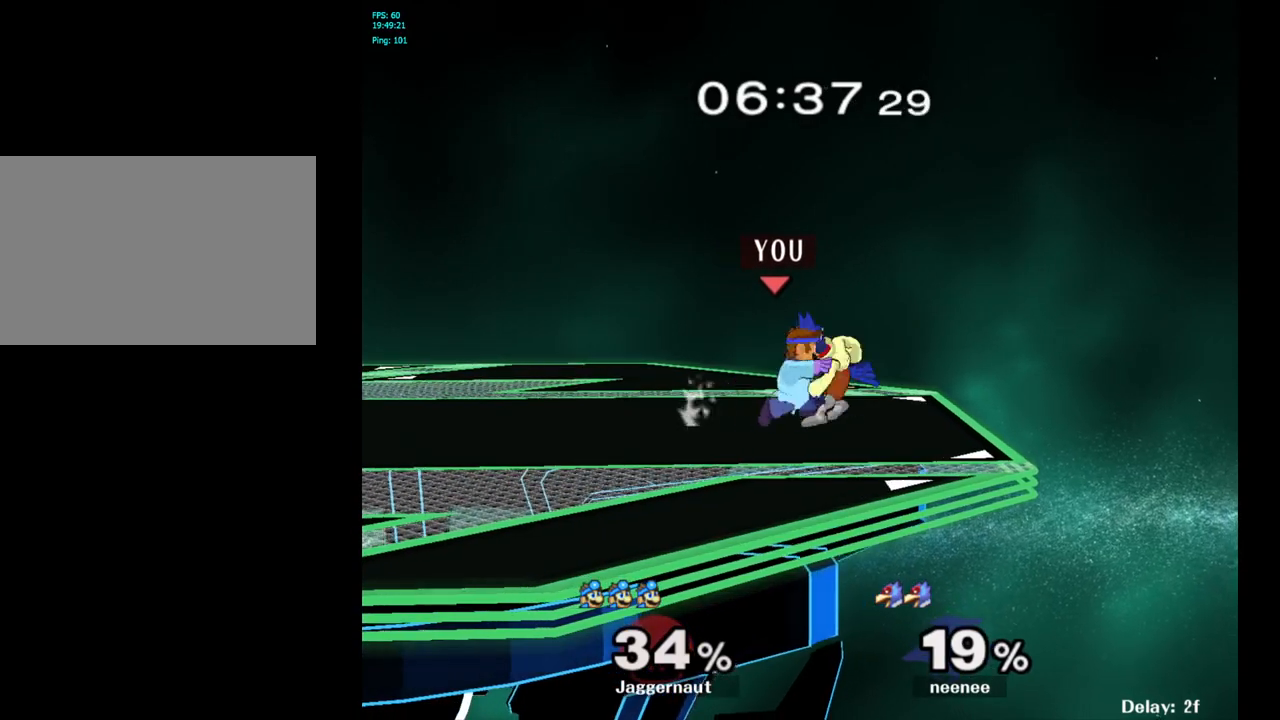
{"buttons": [], "left_stick": "center", "right_stick": "center", "events": [[17, "Z", "up"], [50, "left_stick", "right"], [250, "left_stick", "center"]]}
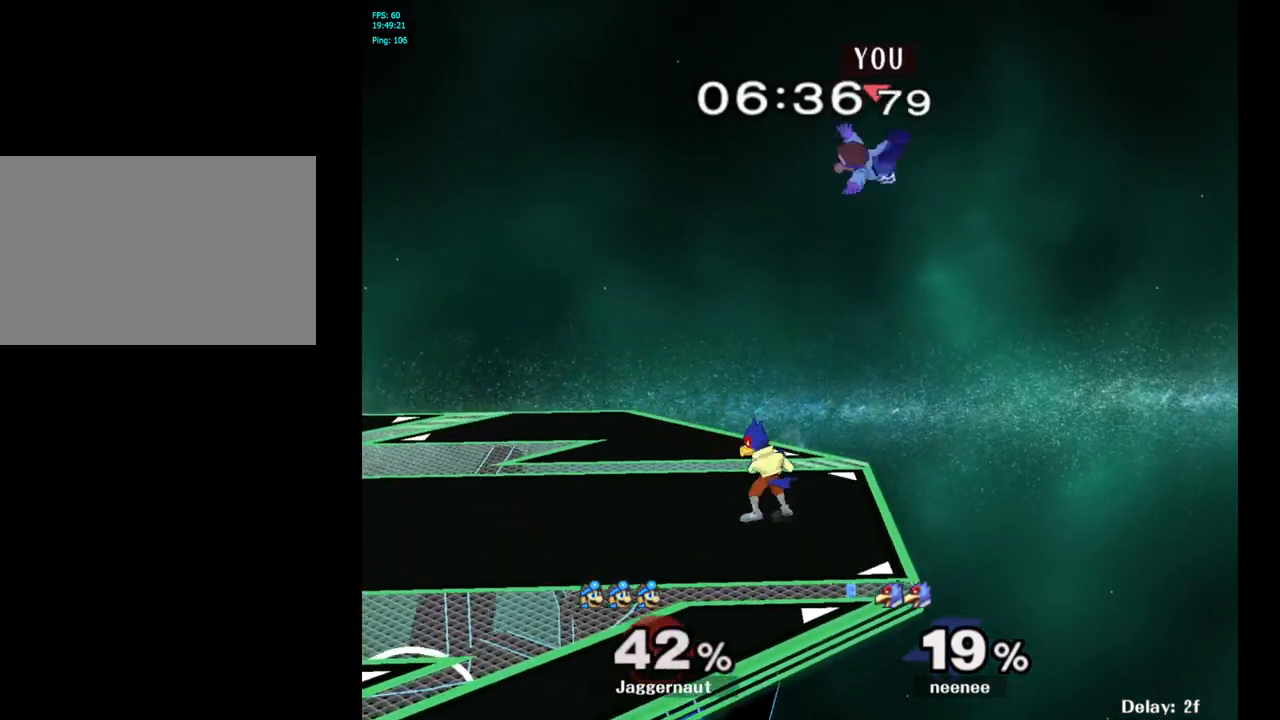
{"buttons": ["Y"], "left_stick": "up-left", "right_stick": "center", "events": [[250, "Y", "down"], [317, "left_stick", "up-right"], [367, "Y", "up"], [433, "Y", "down"], [433, "left_stick", "up-left"]]}
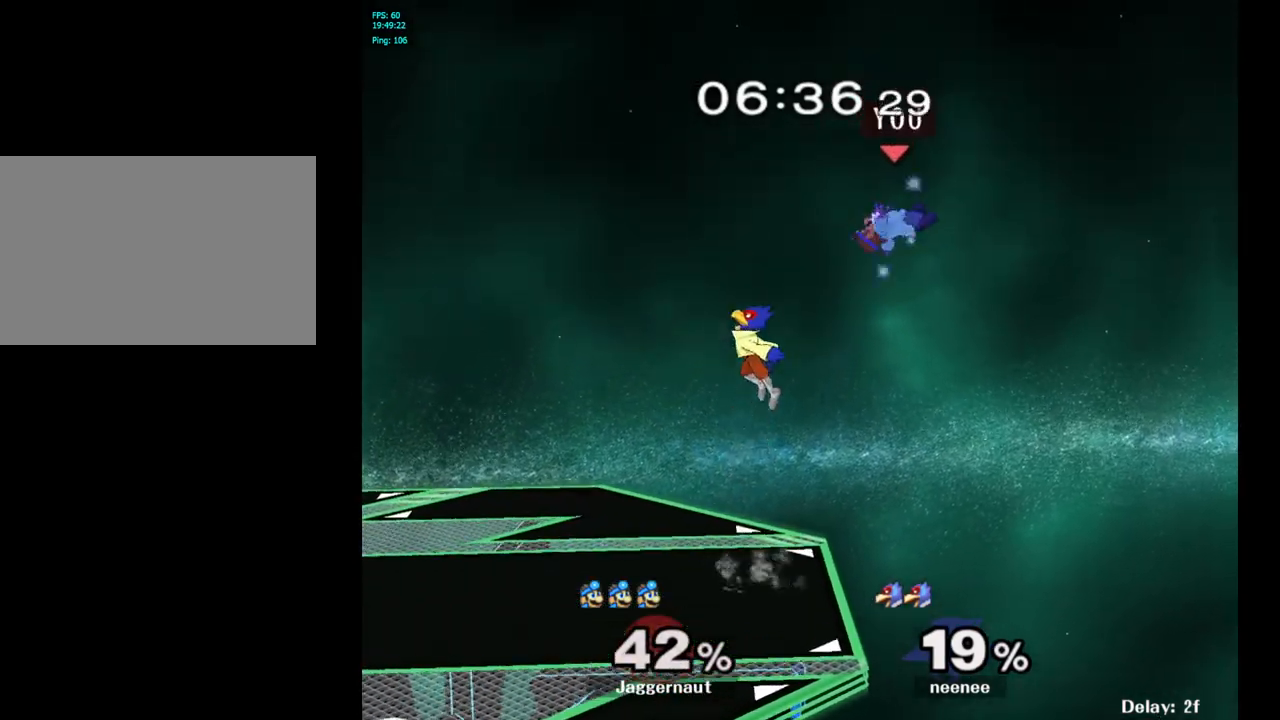
{"buttons": [], "left_stick": "center", "right_stick": "center", "events": [[33, "Y", "up"], [83, "Y", "down"], [250, "Y", "up"], [433, "left_stick", "center"]]}
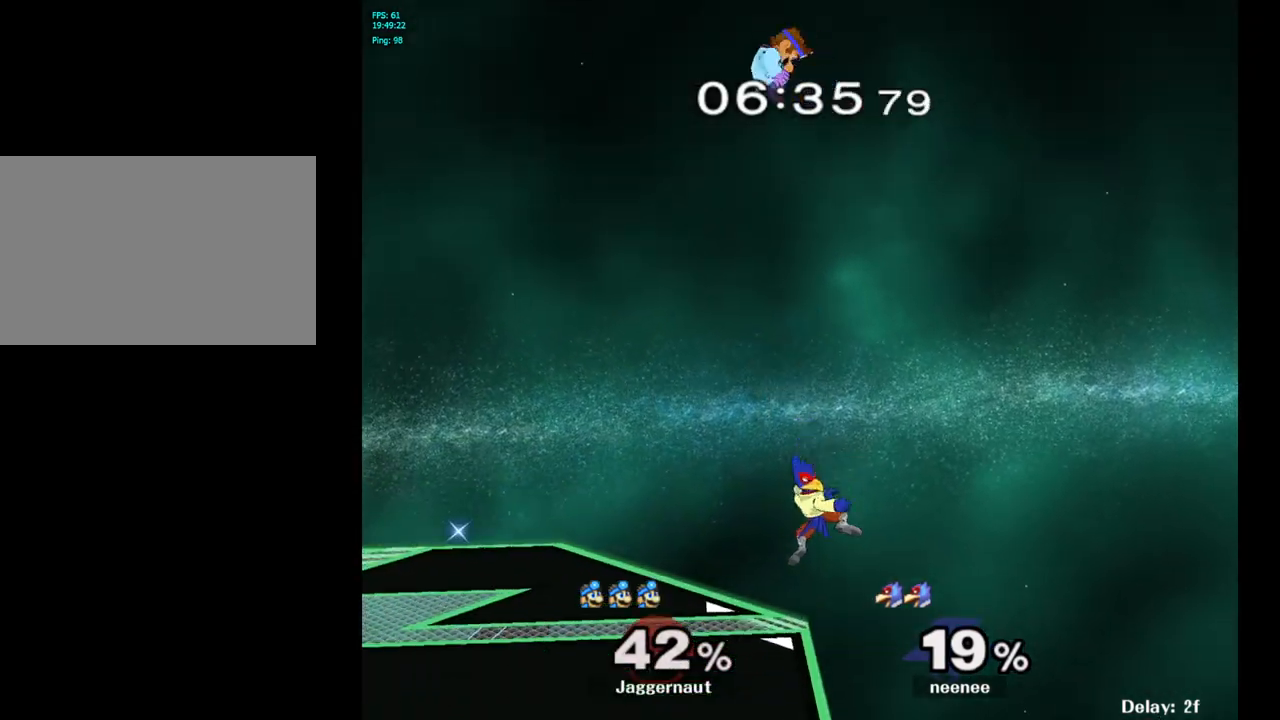
{"buttons": [], "left_stick": "down-left", "right_stick": "center", "events": [[67, "left_stick", "down"], [267, "left_stick", "down-left"], [283, "right_stick", "down"], [400, "right_stick", "center"]]}